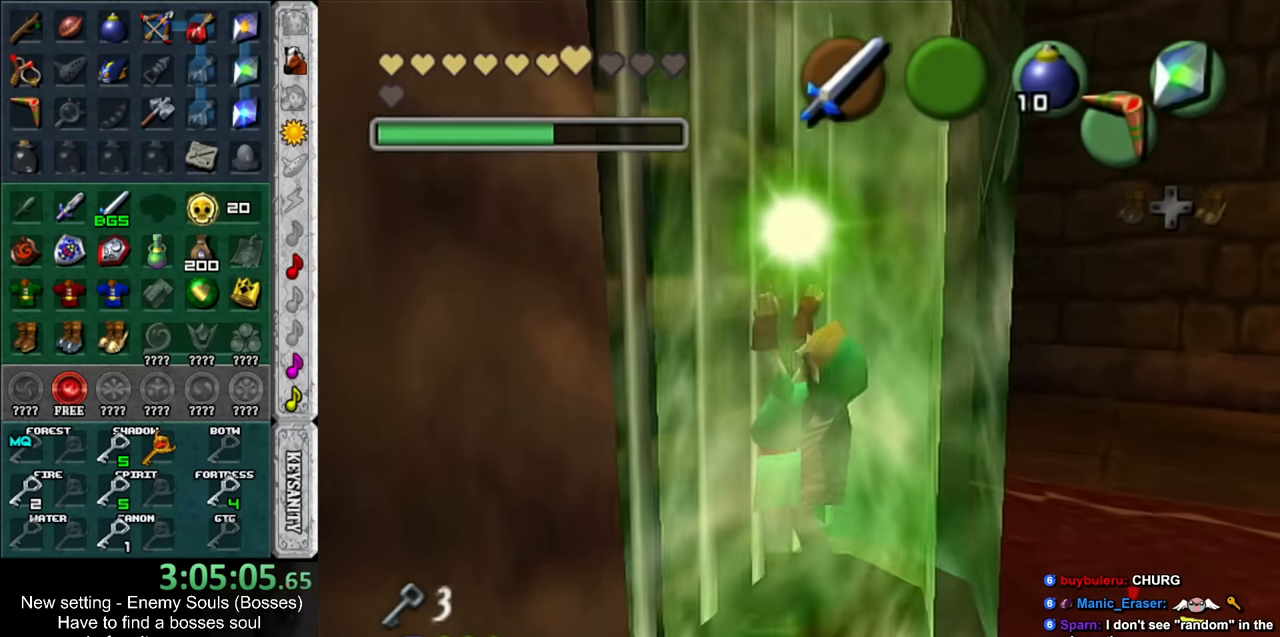
Gameplay with a controller (Nintendo layout); each line is a JSON object with the inputs held at the frame after it. "events" lists button and stick changes between this image and that frame as [ms after this image, input, new state], when the widget could be followed in between. Not read: L3 R3.
{"buttons": ["A"], "left_stick": "center", "right_stick": "center", "events": [[267, "A", "down"], [334, "A", "up"], [434, "A", "down"]]}
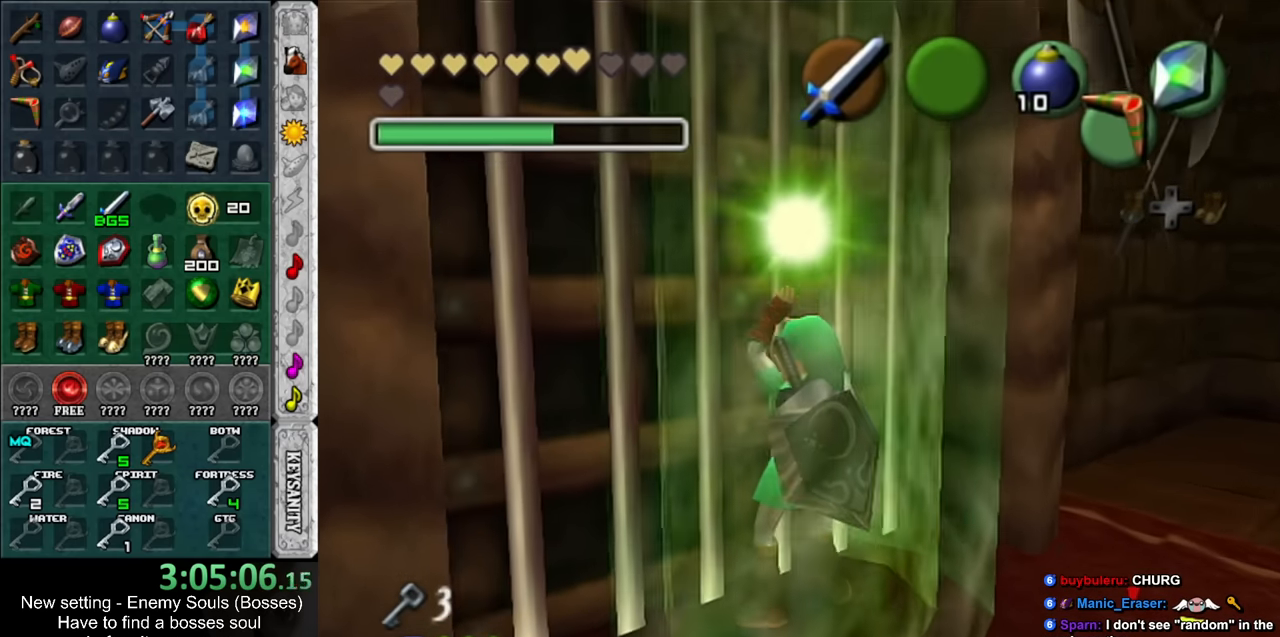
{"buttons": [], "left_stick": "center", "right_stick": "center", "events": [[17, "A", "up"], [117, "A", "down"], [134, "A", "up"], [234, "A", "down"], [300, "A", "up"], [367, "A", "down"], [450, "A", "up"]]}
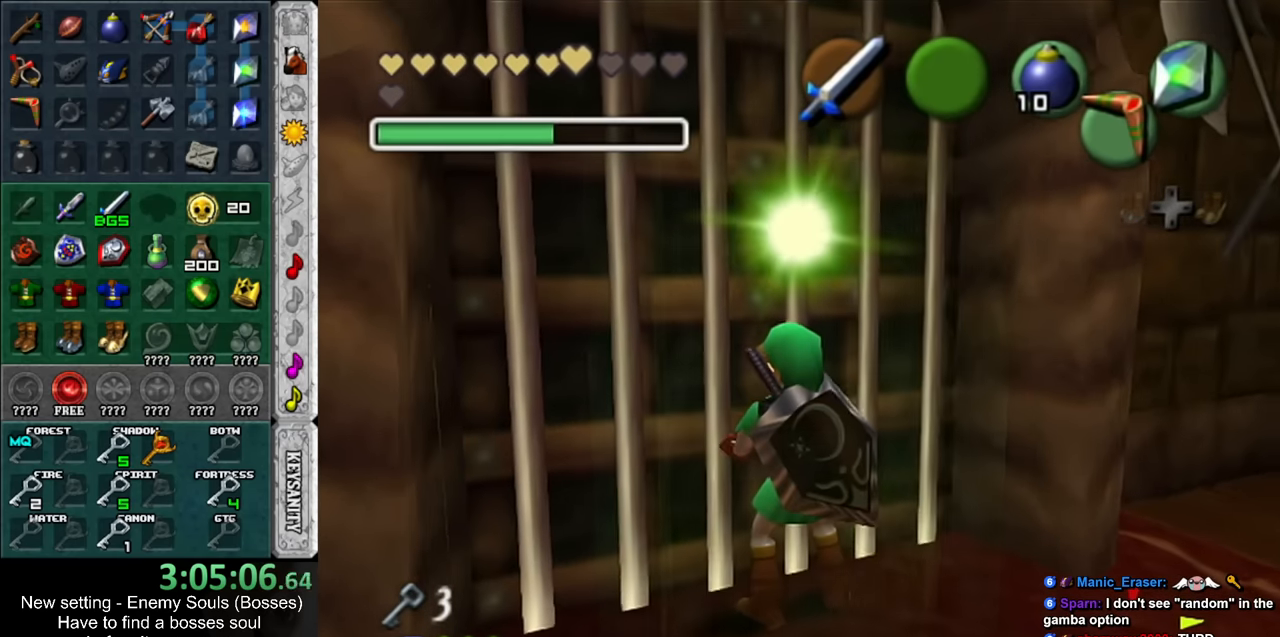
{"buttons": [], "left_stick": "center", "right_stick": "center", "events": [[17, "A", "down"], [117, "A", "up"], [167, "A", "down"], [267, "A", "up"], [367, "A", "down"], [417, "A", "up"]]}
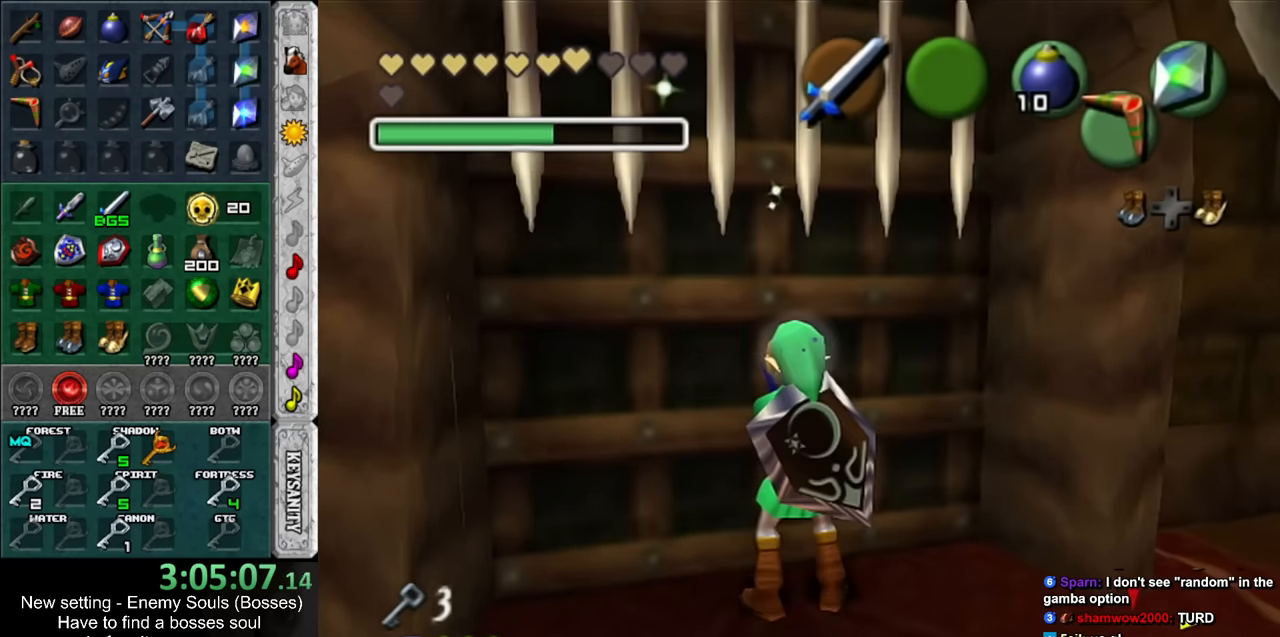
{"buttons": ["A"], "left_stick": "center", "right_stick": "center", "events": [[17, "A", "down"], [84, "A", "up"], [134, "A", "down"], [200, "A", "up"], [300, "A", "down"], [367, "A", "up"], [450, "A", "down"]]}
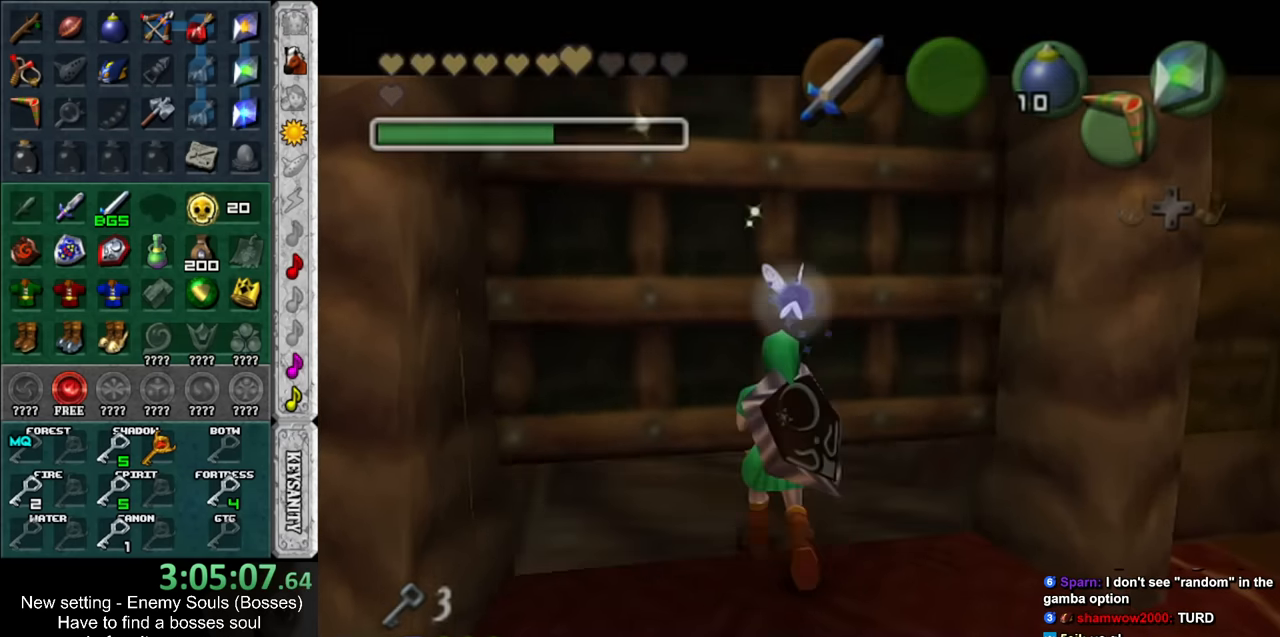
{"buttons": [], "left_stick": "up", "right_stick": "center", "events": [[17, "A", "up"], [117, "A", "down"], [167, "A", "up"], [367, "left_stick", "up"]]}
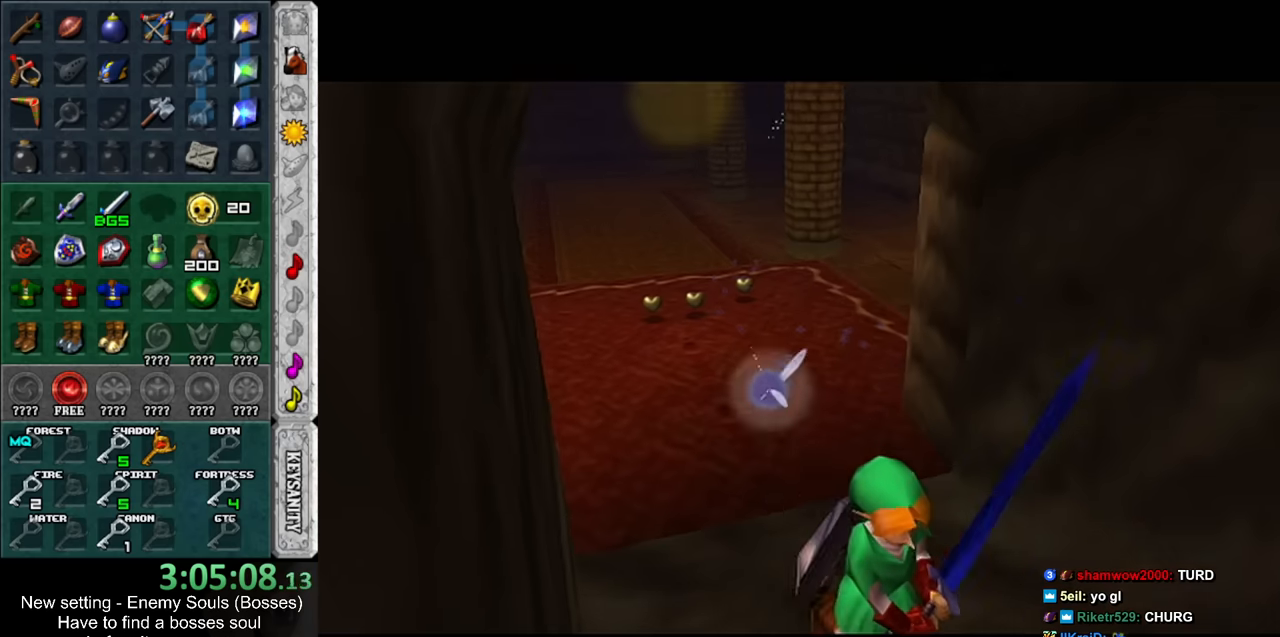
{"buttons": [], "left_stick": "up", "right_stick": "center", "events": []}
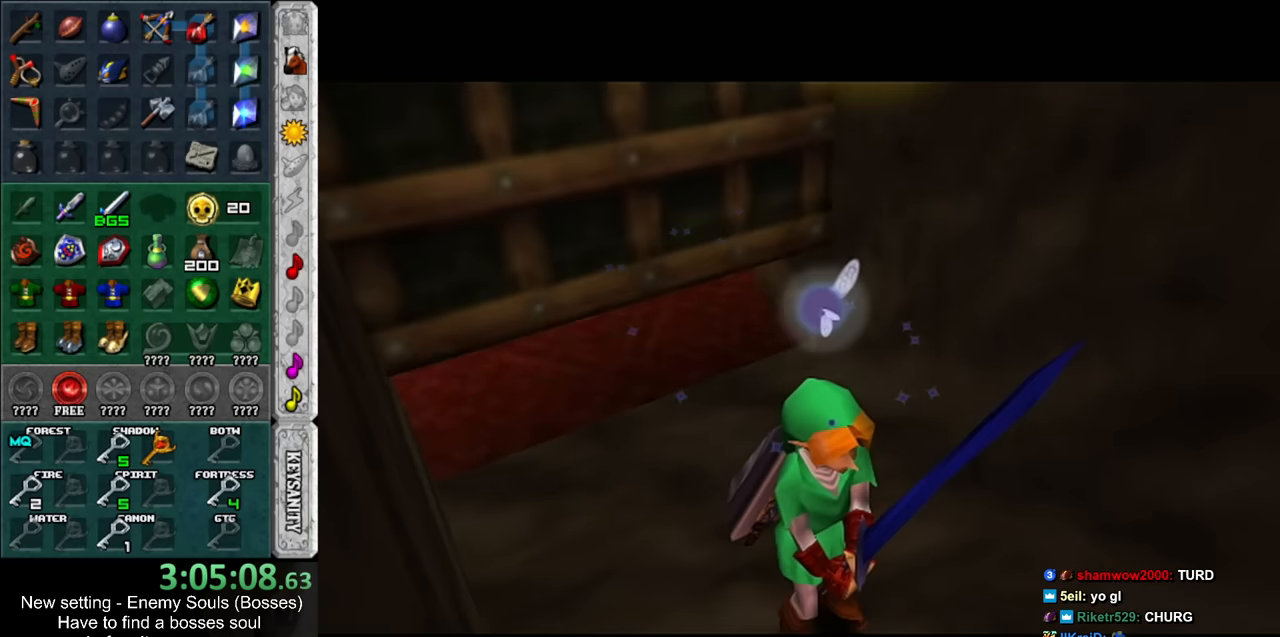
{"buttons": [], "left_stick": "up", "right_stick": "center", "events": []}
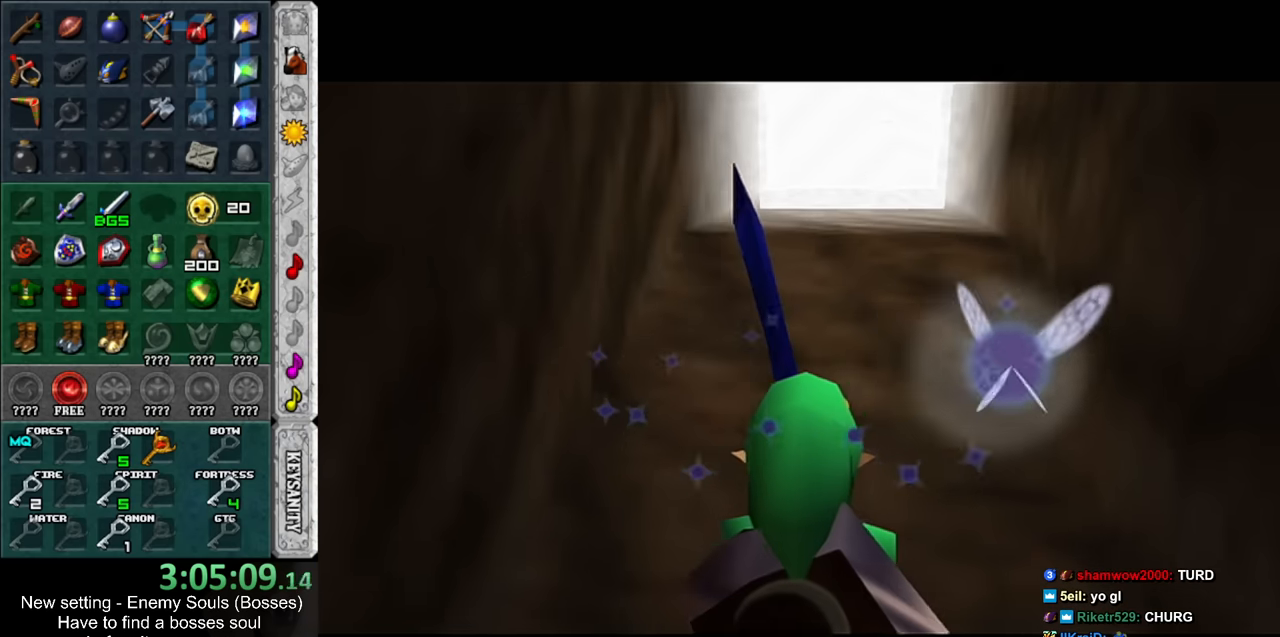
{"buttons": [], "left_stick": "up", "right_stick": "center", "events": []}
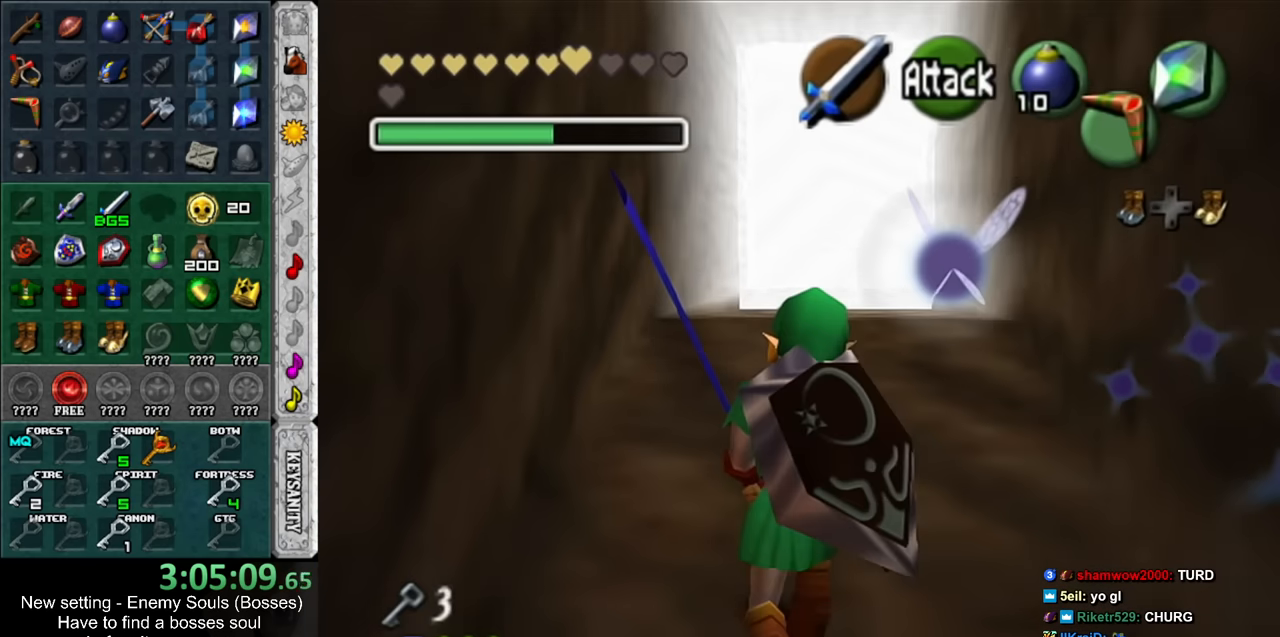
{"buttons": [], "left_stick": "up", "right_stick": "center", "events": []}
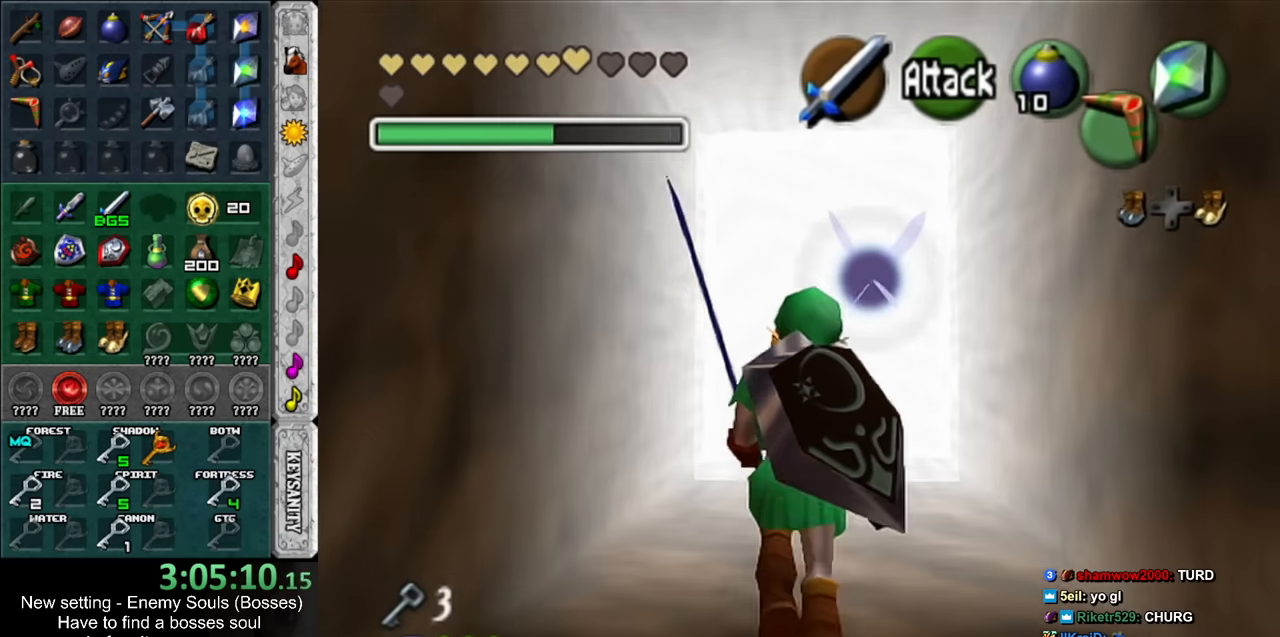
{"buttons": [], "left_stick": "up", "right_stick": "center", "events": []}
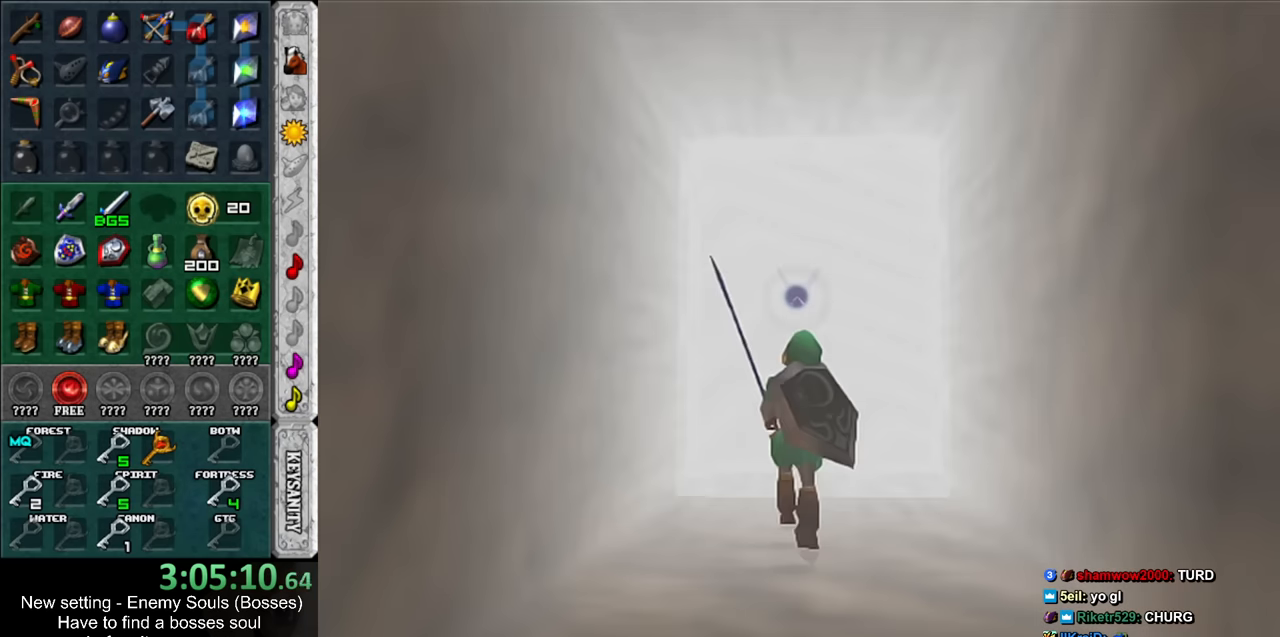
{"buttons": [], "left_stick": "up", "right_stick": "center", "events": []}
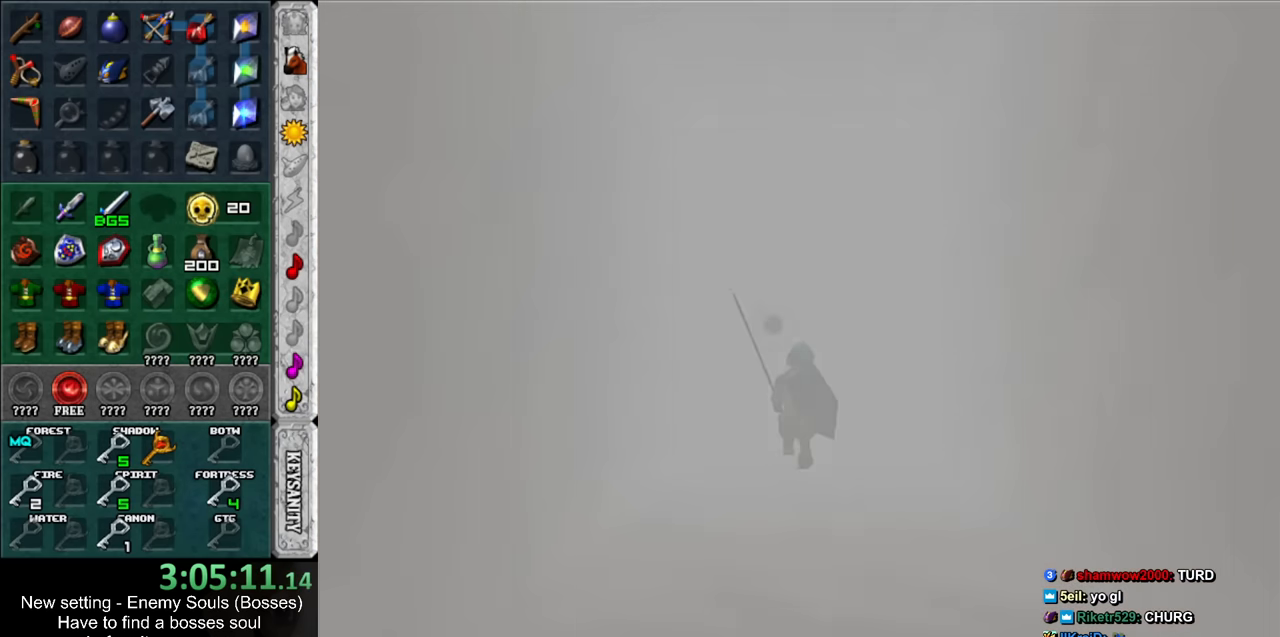
{"buttons": [], "left_stick": "up", "right_stick": "center", "events": []}
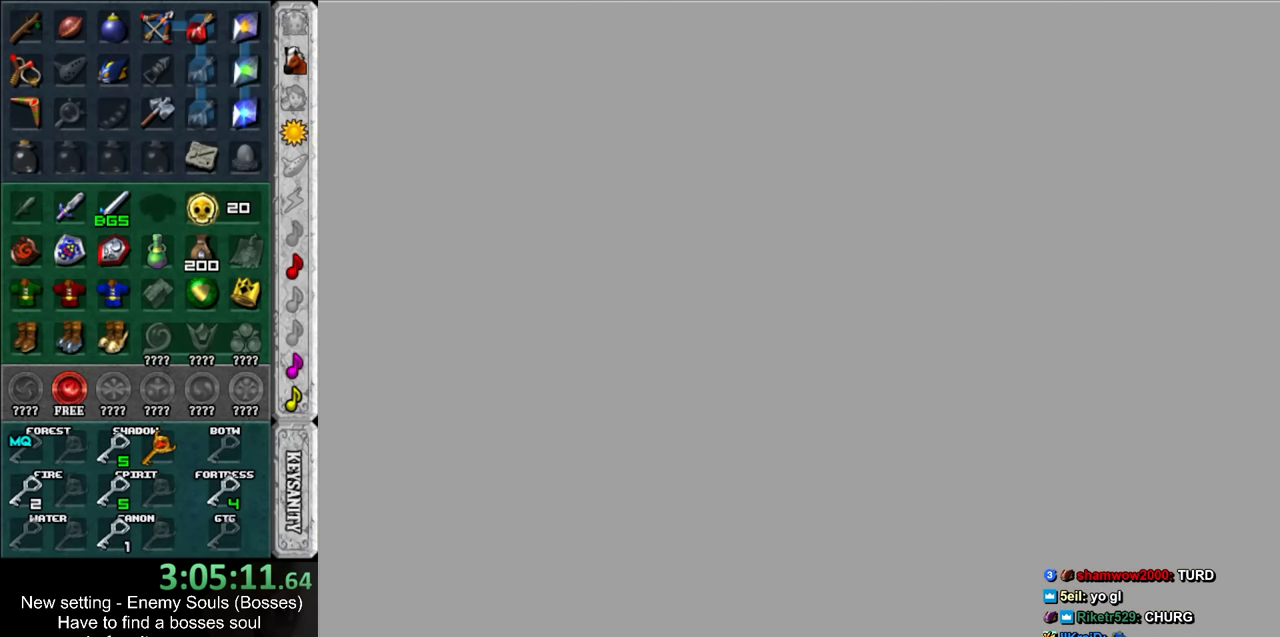
{"buttons": [], "left_stick": "up", "right_stick": "center", "events": []}
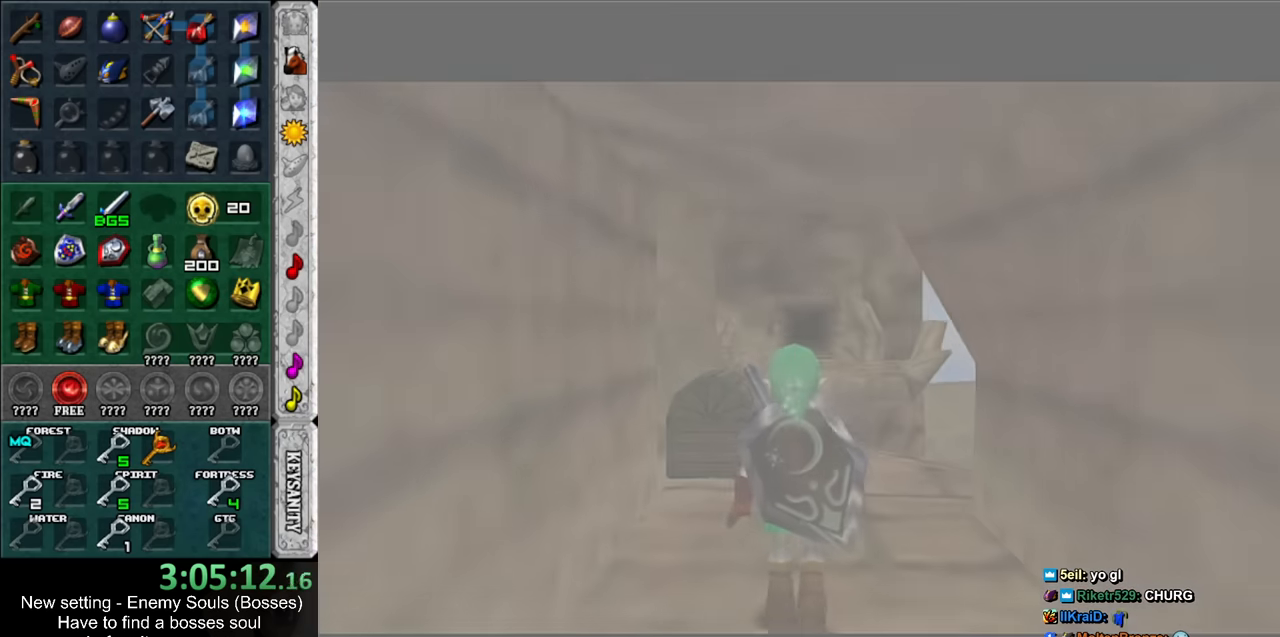
{"buttons": [], "left_stick": "up", "right_stick": "center", "events": []}
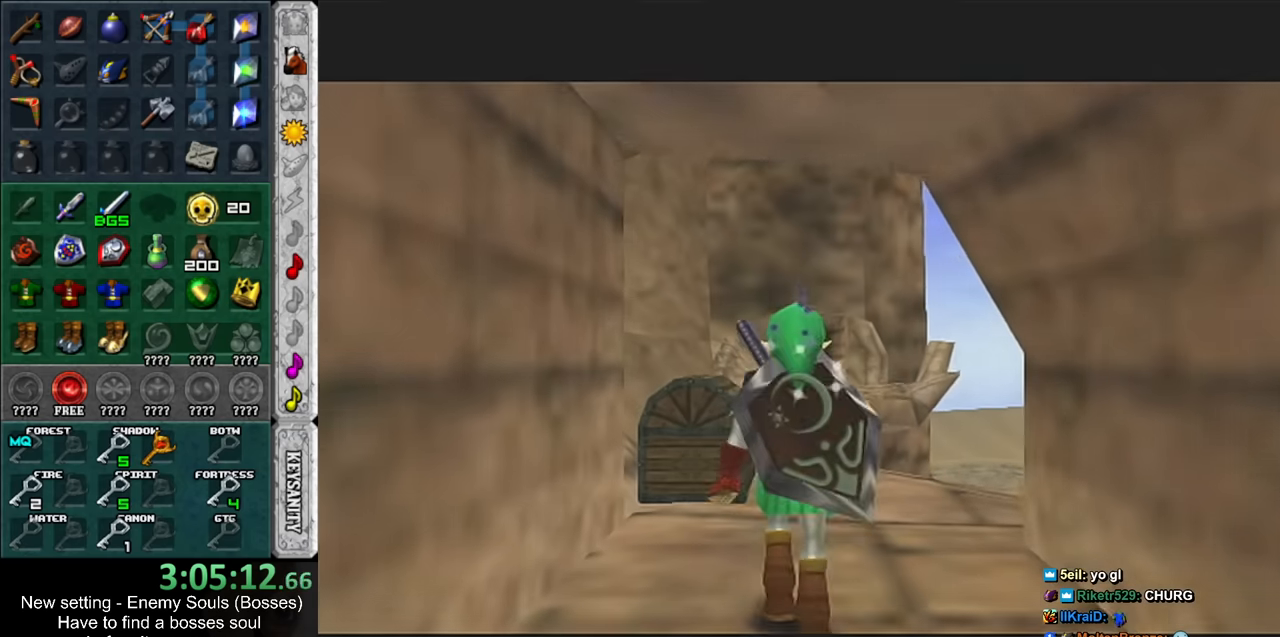
{"buttons": ["A"], "left_stick": "center", "right_stick": "center", "events": [[233, "left_stick", "up-left"], [367, "A", "down"], [417, "A", "up"], [417, "left_stick", "center"], [483, "A", "down"]]}
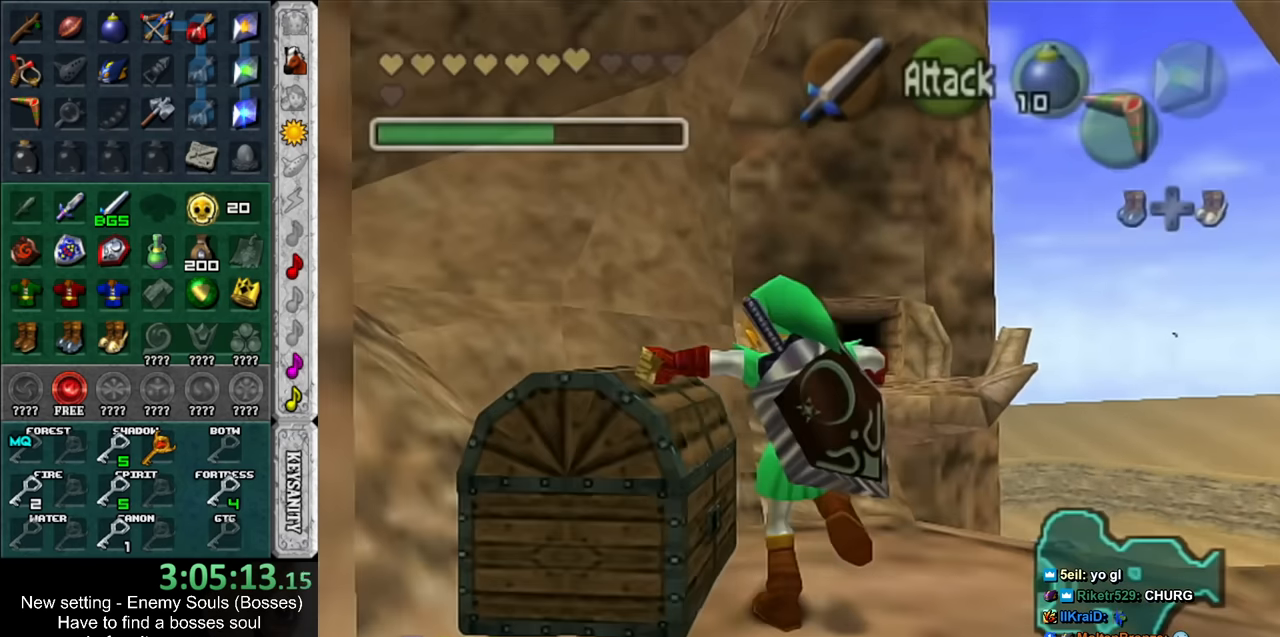
{"buttons": [], "left_stick": "center", "right_stick": "center", "events": [[50, "A", "up"], [117, "A", "down"], [167, "A", "up"], [267, "A", "down"], [333, "A", "up"]]}
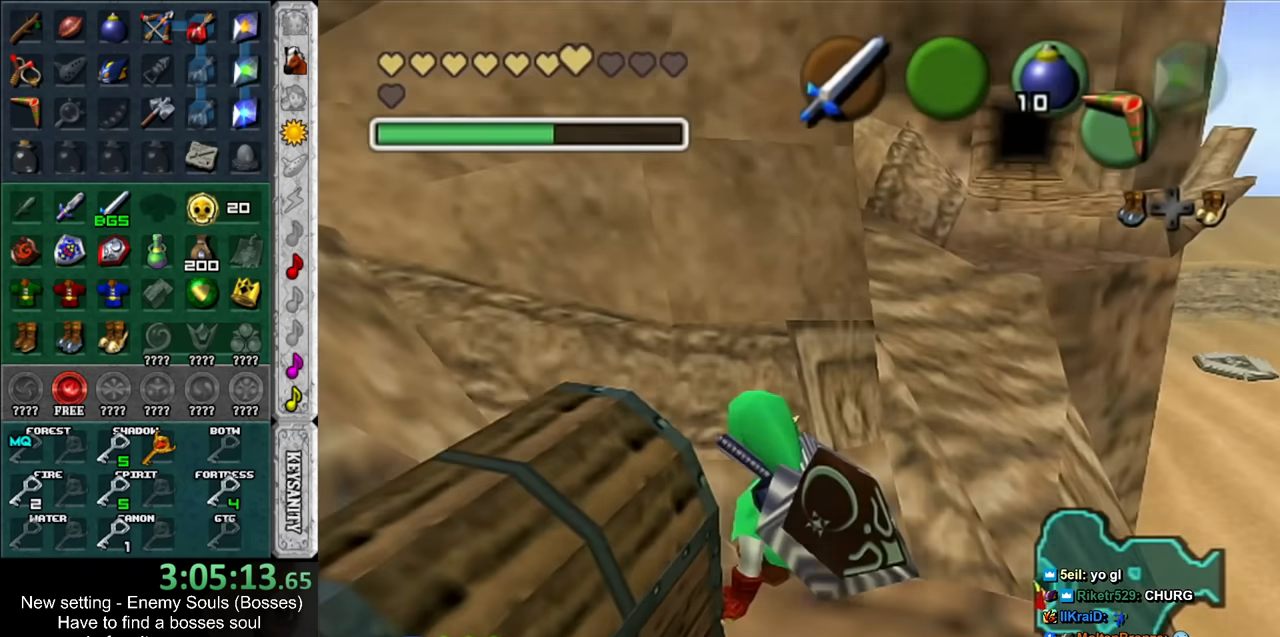
{"buttons": [], "left_stick": "center", "right_stick": "center", "events": [[17, "left_stick", "down"], [400, "left_stick", "center"]]}
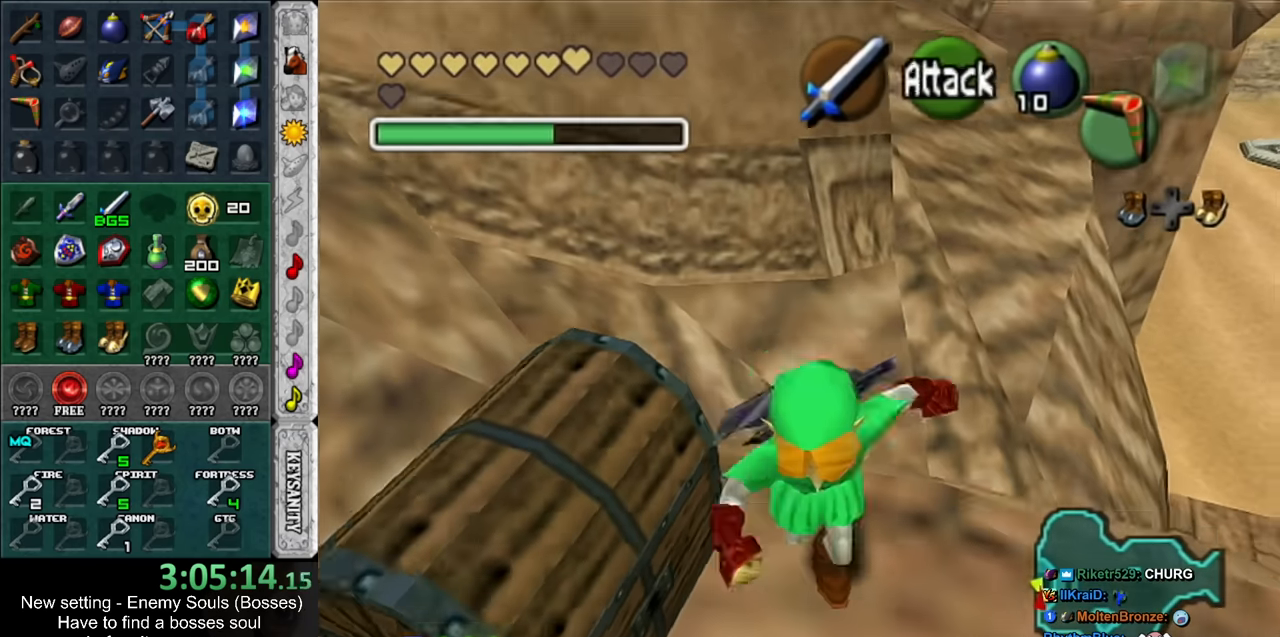
{"buttons": ["A"], "left_stick": "center", "right_stick": "center", "events": [[233, "left_stick", "left"], [333, "A", "down"], [367, "left_stick", "center"], [433, "A", "up"], [483, "A", "down"]]}
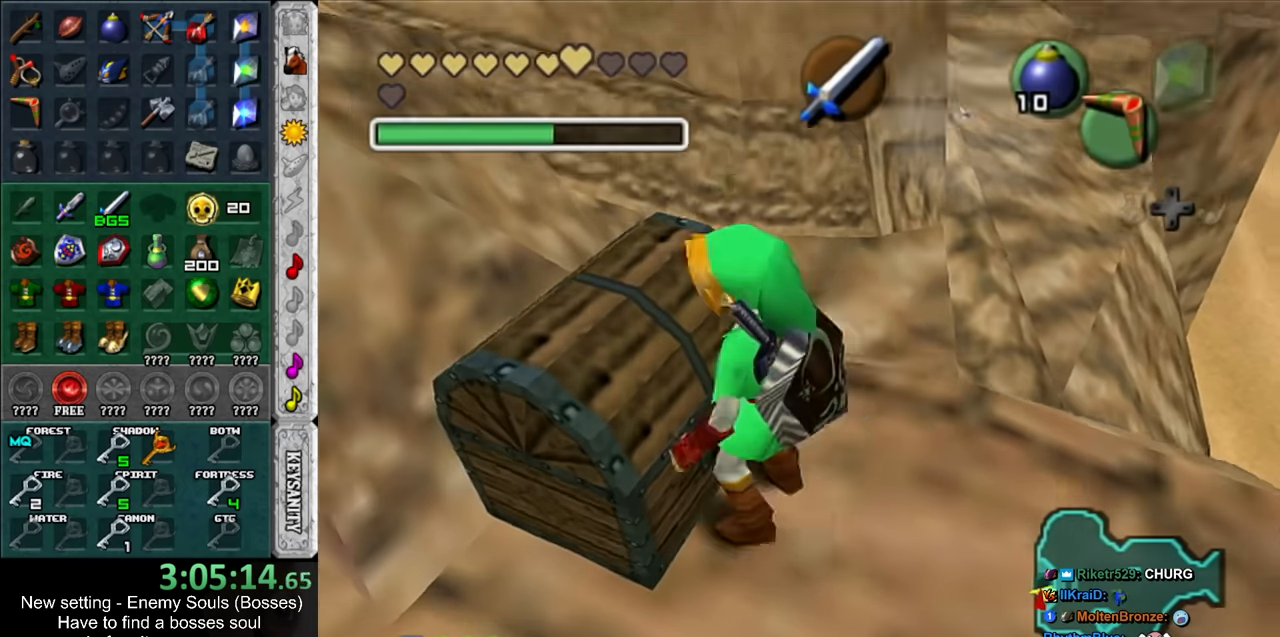
{"buttons": [], "left_stick": "center", "right_stick": "center", "events": [[50, "A", "up"], [117, "A", "down"], [183, "A", "up"]]}
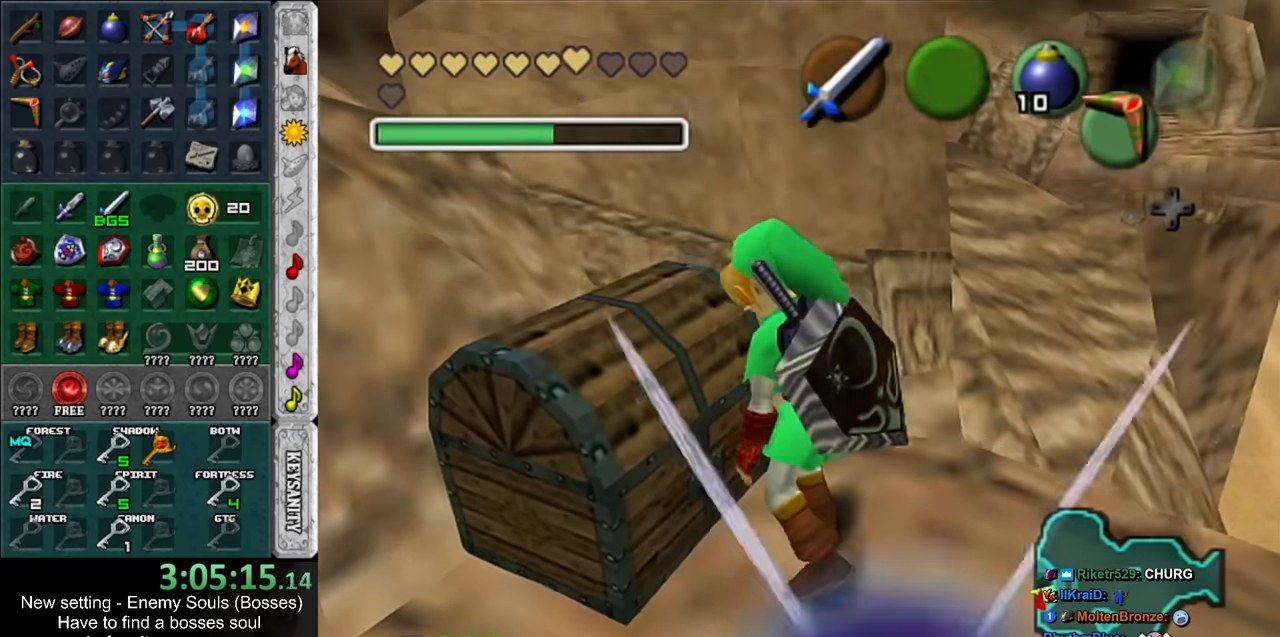
{"buttons": [], "left_stick": "center", "right_stick": "center", "events": []}
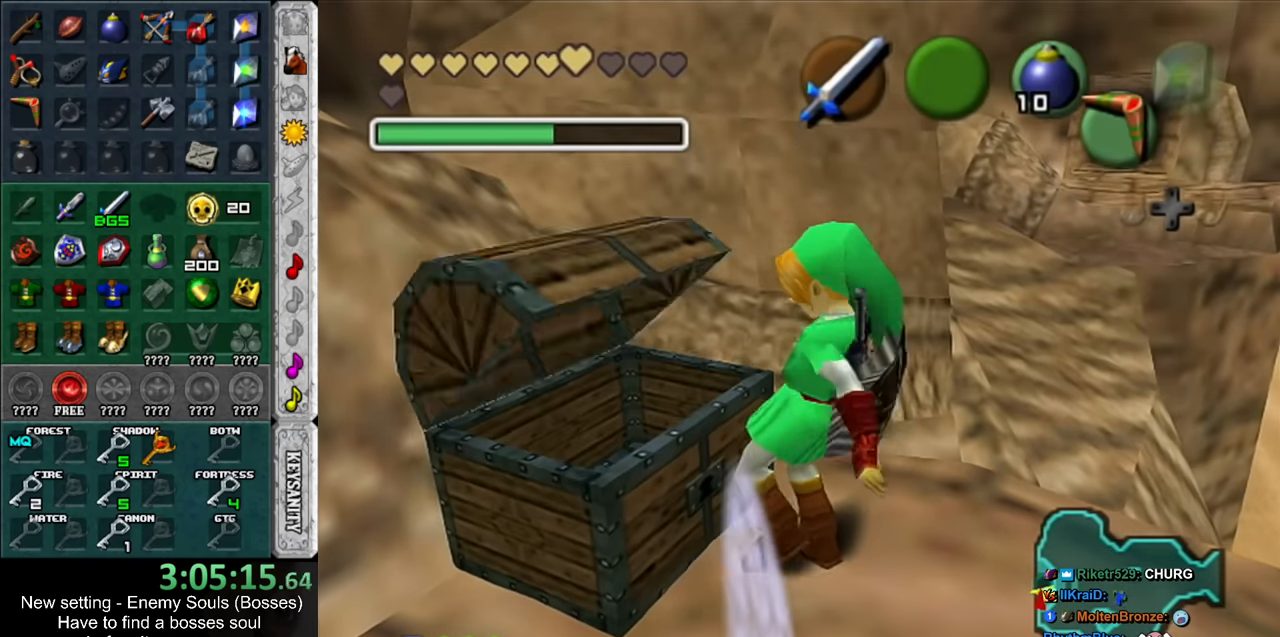
{"buttons": [], "left_stick": "center", "right_stick": "center", "events": []}
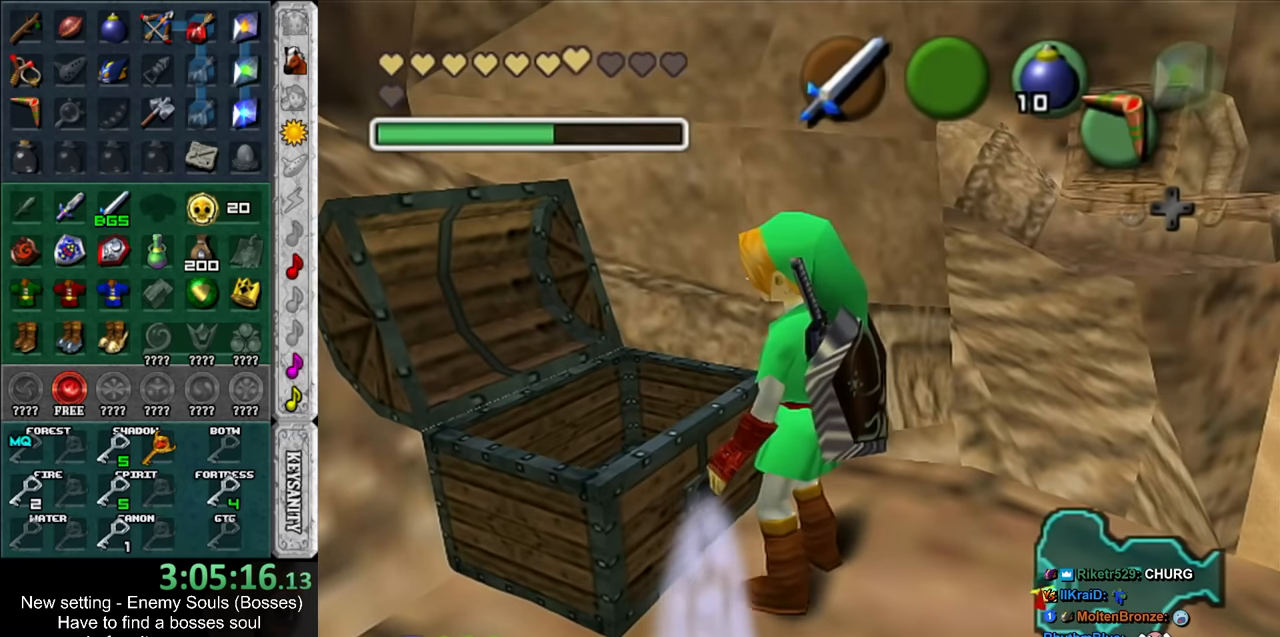
{"buttons": ["A", "B"], "left_stick": "center", "right_stick": "center", "events": [[133, "A", "down"], [133, "B", "down"], [200, "A", "up"], [200, "B", "up"], [300, "A", "down"], [300, "B", "down"], [367, "A", "up"], [367, "B", "up"], [450, "B", "down"], [483, "A", "down"]]}
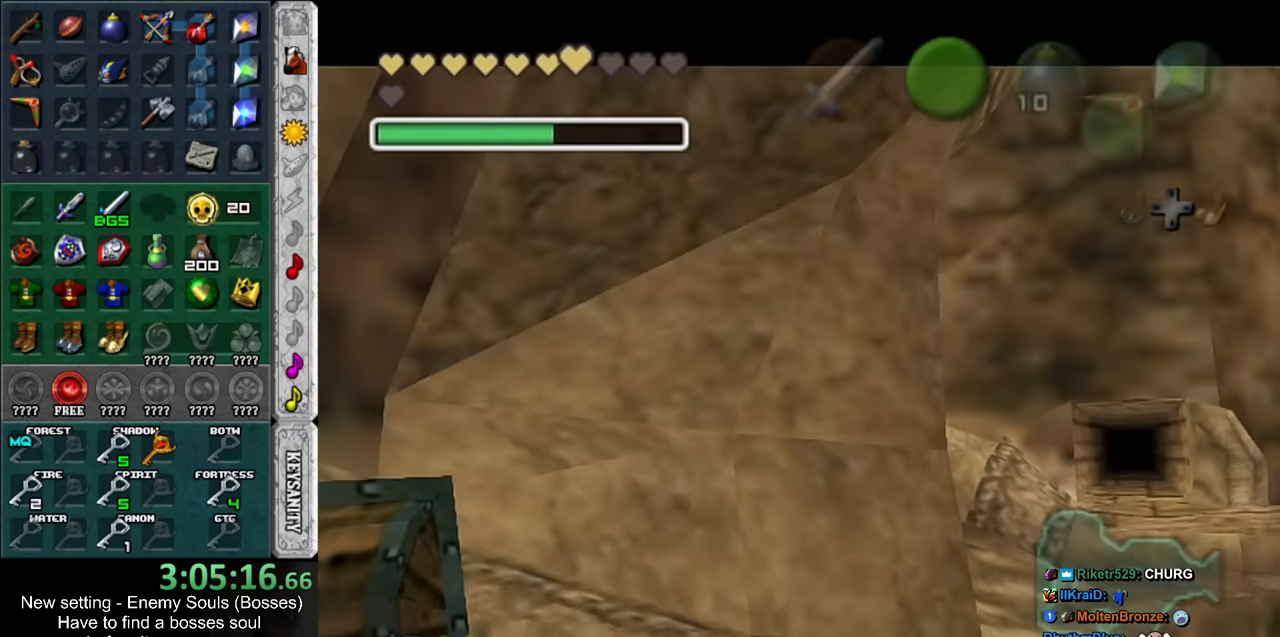
{"buttons": ["A", "B"], "left_stick": "center", "right_stick": "center", "events": [[50, "A", "up"], [50, "B", "up"], [150, "A", "down"], [150, "B", "down"], [200, "A", "up"], [200, "B", "up"], [300, "A", "down"], [300, "B", "down"], [367, "A", "up"], [383, "B", "up"], [483, "A", "down"], [483, "B", "down"]]}
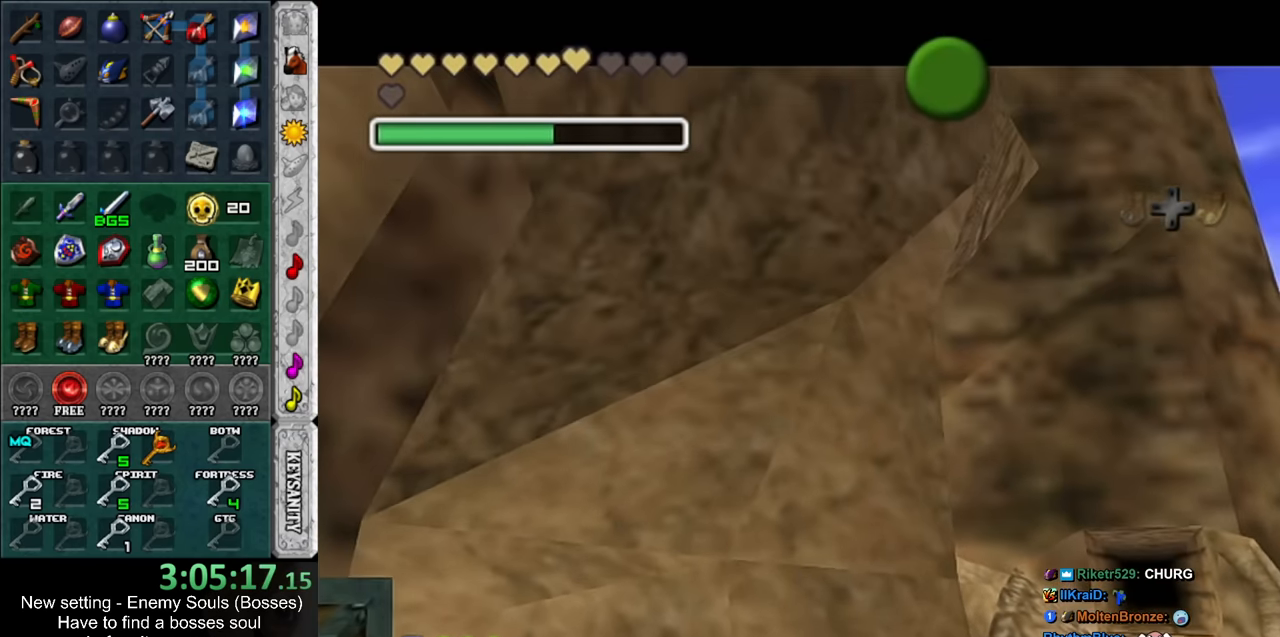
{"buttons": ["A", "B"], "left_stick": "center", "right_stick": "center", "events": [[50, "A", "up"], [50, "B", "up"], [133, "B", "down"], [167, "A", "down"], [200, "A", "up"], [200, "B", "up"], [333, "A", "down"], [333, "B", "down"], [367, "A", "up"], [367, "B", "up"], [483, "A", "down"], [483, "B", "down"]]}
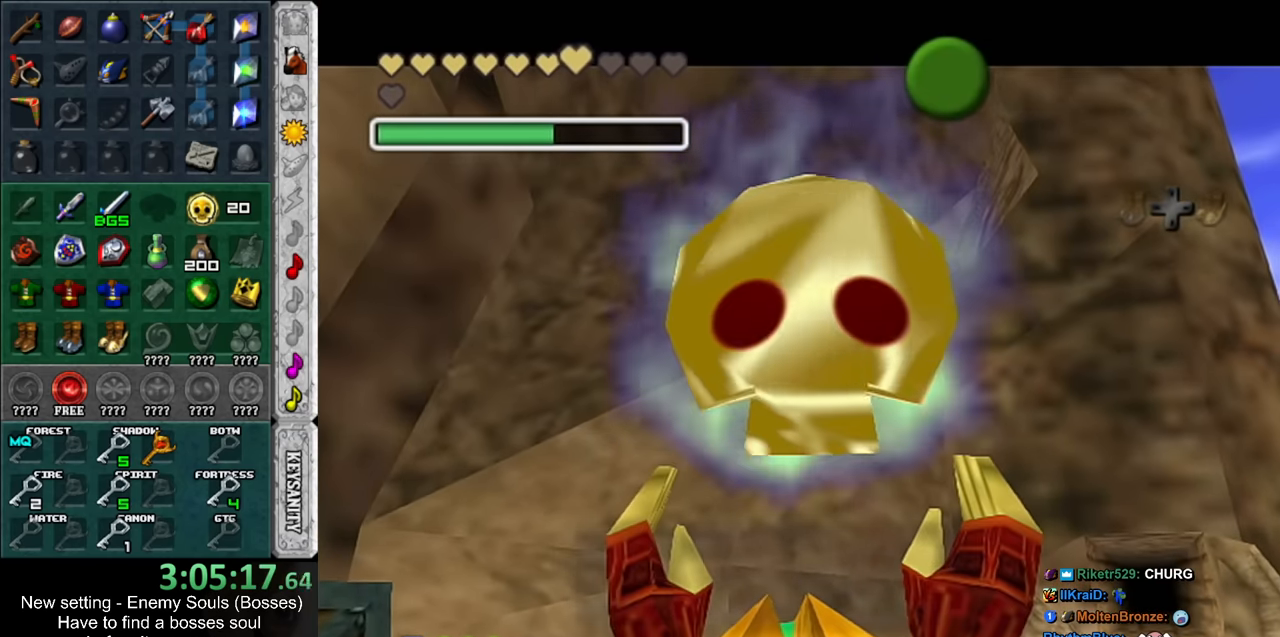
{"buttons": ["A", "B"], "left_stick": "center", "right_stick": "center", "events": [[50, "A", "up"], [50, "B", "up"], [417, "A", "down"], [417, "B", "down"]]}
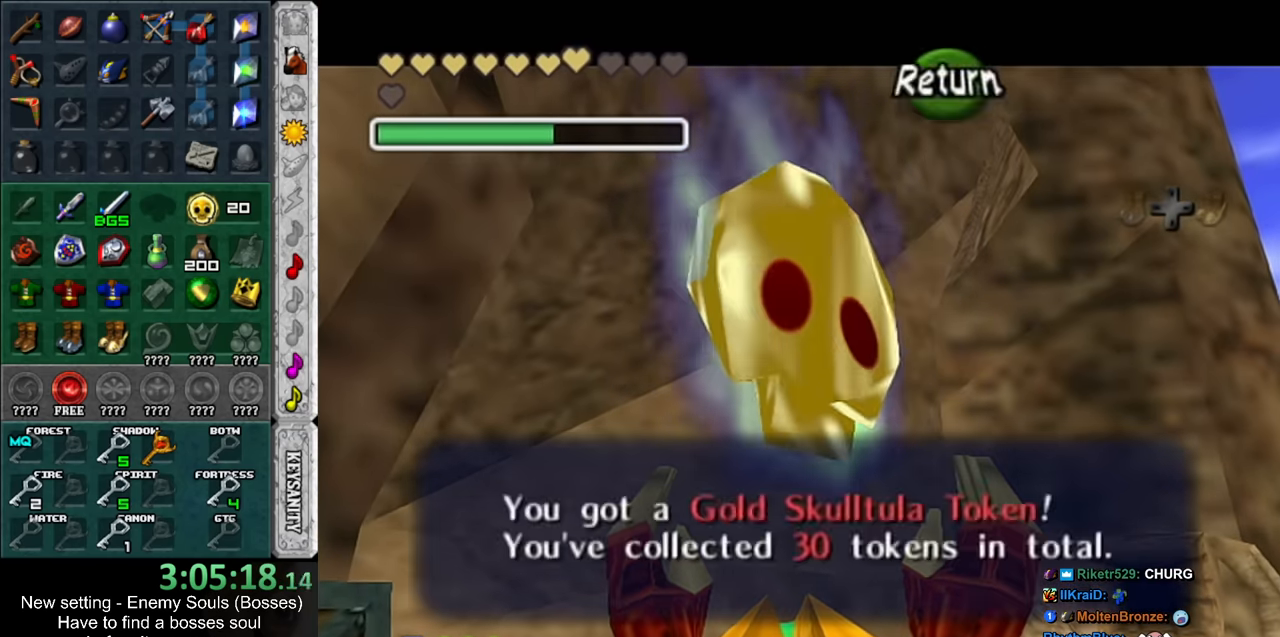
{"buttons": ["L1"], "left_stick": "center", "right_stick": "center", "events": [[17, "A", "up"], [17, "B", "up"], [167, "left_stick", "right"], [333, "L1", "down"], [400, "left_stick", "center"]]}
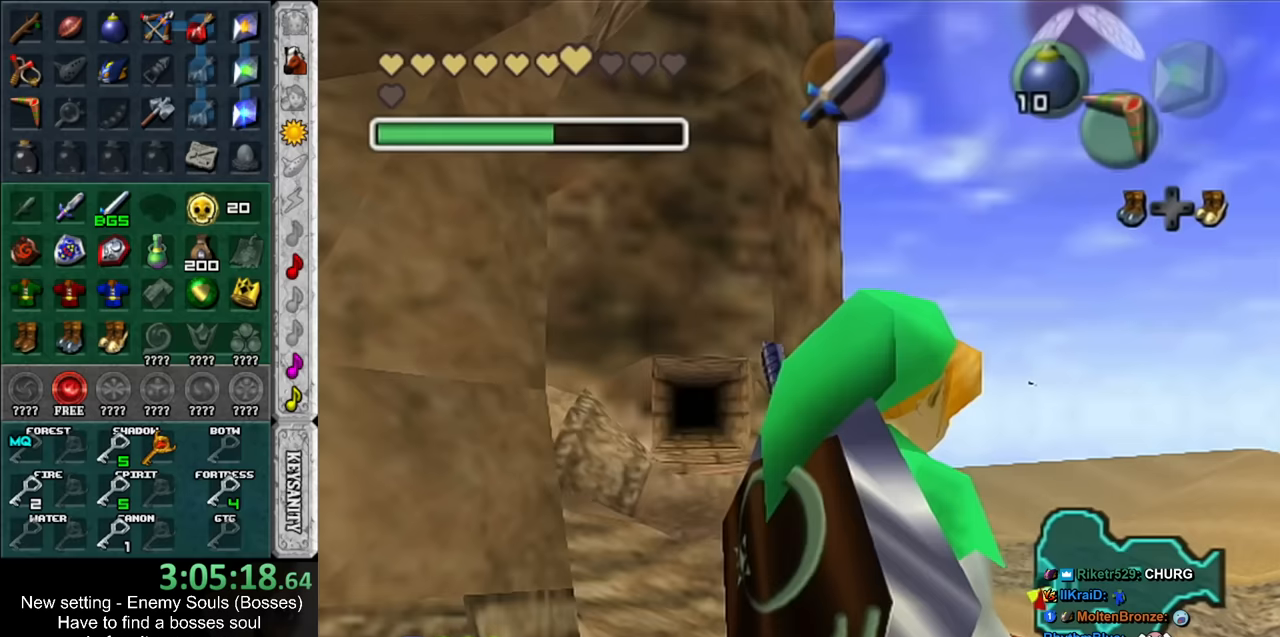
{"buttons": [], "left_stick": "up", "right_stick": "center", "events": [[50, "L1", "up"], [267, "left_stick", "up"]]}
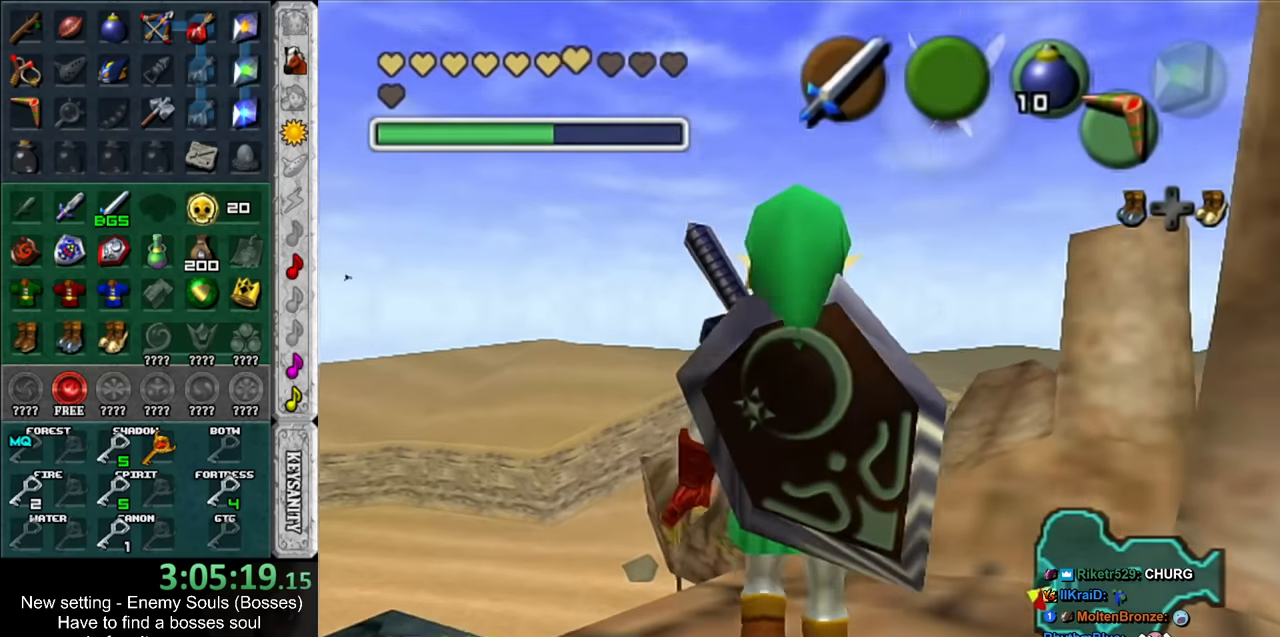
{"buttons": [], "left_stick": "up-right", "right_stick": "center", "events": [[383, "left_stick", "up-right"]]}
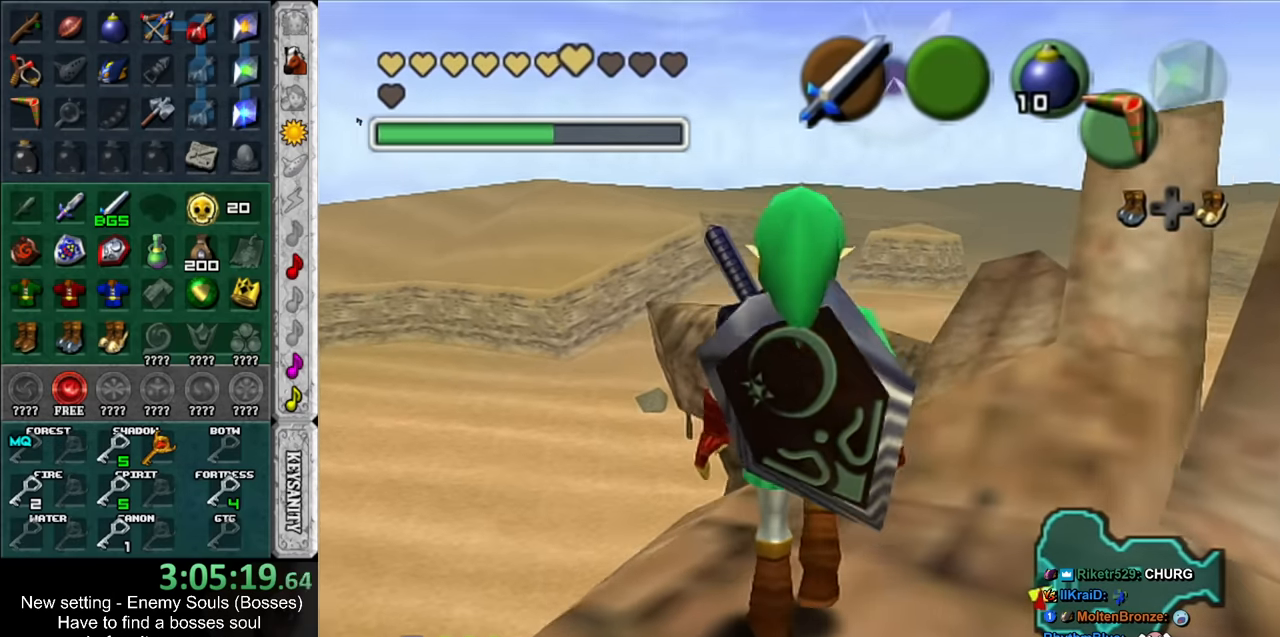
{"buttons": [], "left_stick": "up", "right_stick": "center", "events": [[50, "left_stick", "up"], [117, "right_stick", "up"], [167, "left_stick", "center"], [233, "right_stick", "center"], [417, "left_stick", "up"]]}